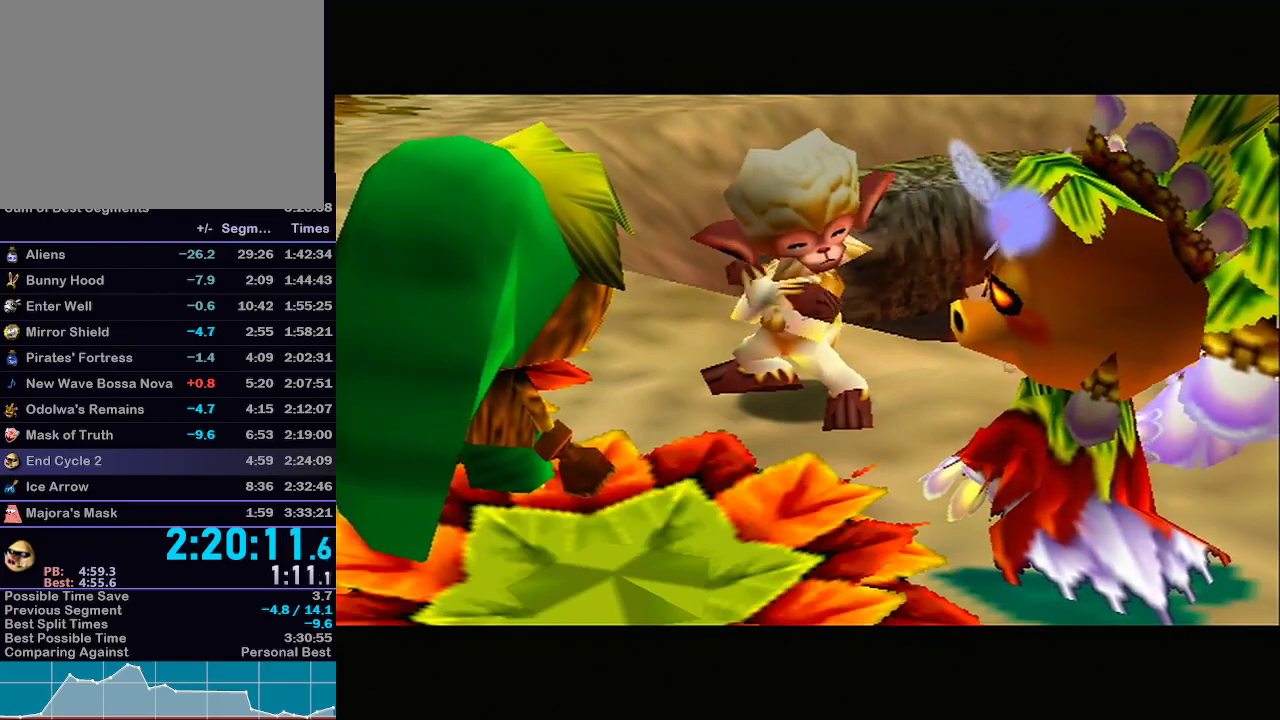
Gameplay with a controller (Nintendo layout); each line is a JSON object with the inputs held at the frame after it. "events" lists button and stick changes between this image and that frame as [ms after this image, input, new state], when the widget could be followed in between. Not read: L3 R3.
{"buttons": [], "left_stick": "center", "right_stick": "center", "events": [[67, "A", "down"], [167, "A", "up"], [267, "A", "down"], [350, "A", "up"], [417, "A", "down"], [500, "A", "up"]]}
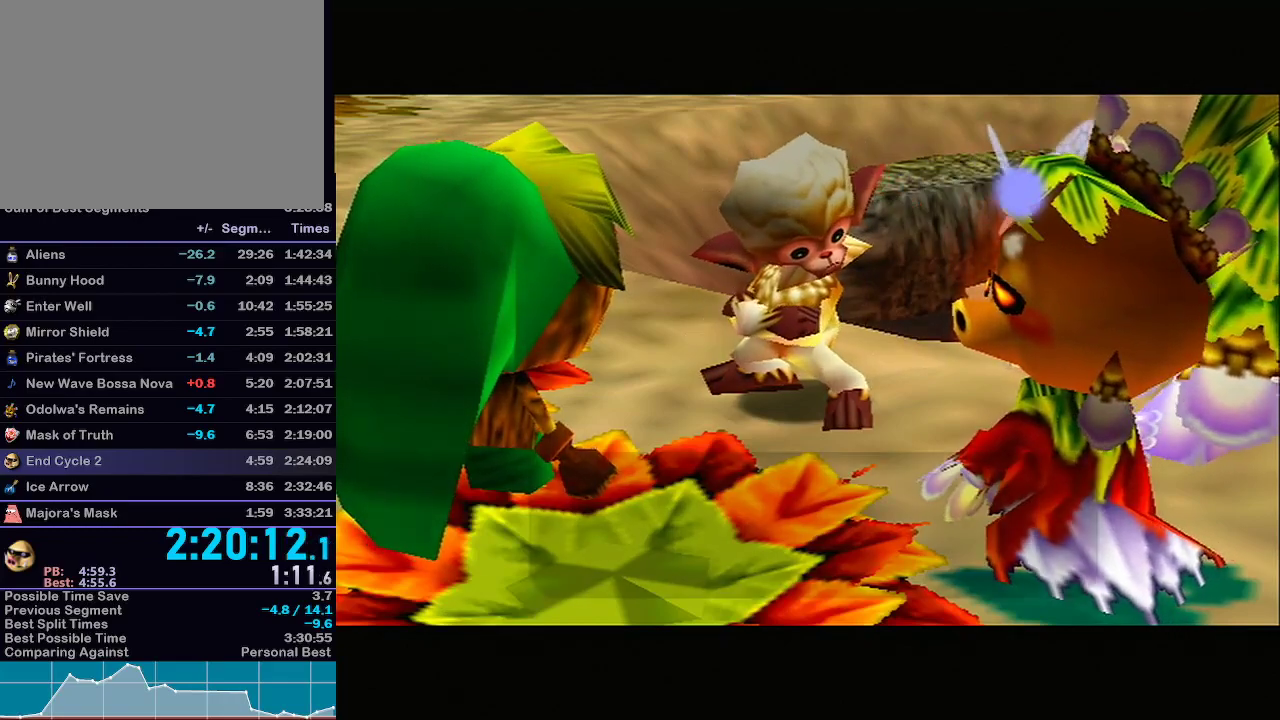
{"buttons": ["A"], "left_stick": "center", "right_stick": "center", "events": [[100, "A", "down"], [183, "A", "up"], [267, "A", "down"], [350, "B", "down"], [383, "A", "up"], [417, "B", "up"], [450, "A", "down"], [450, "B", "down"], [483, "B", "up"]]}
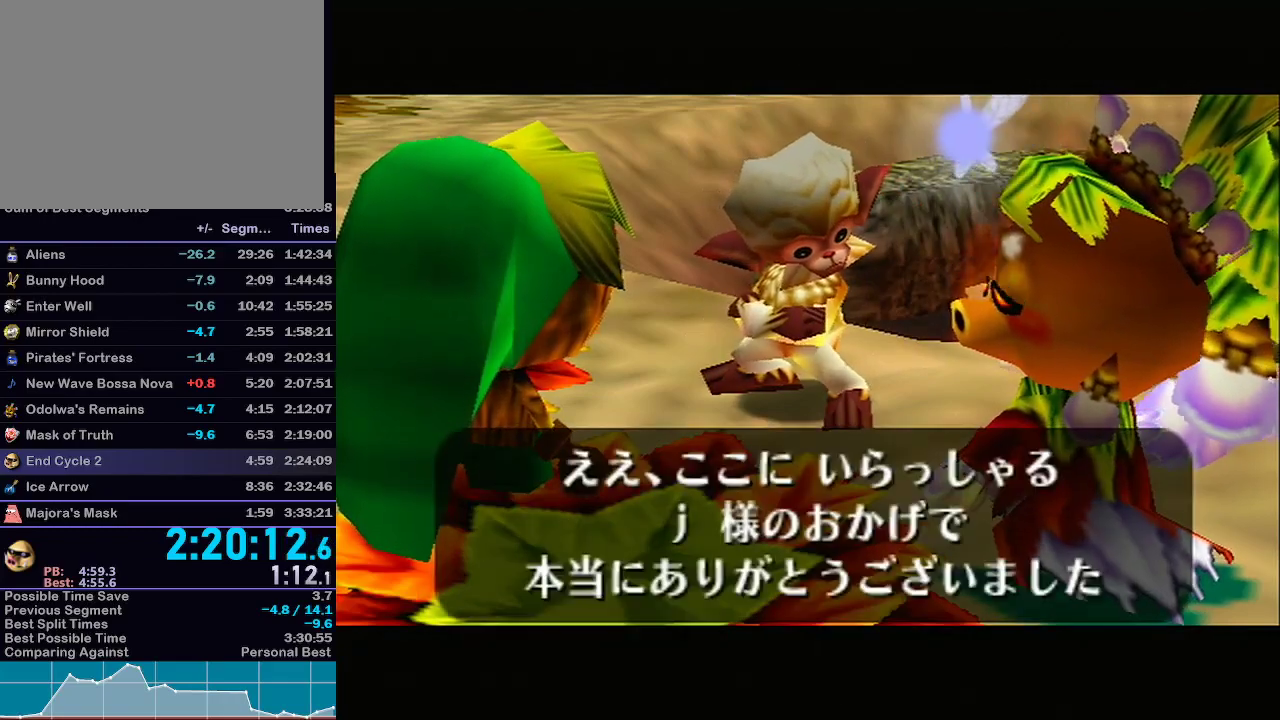
{"buttons": ["B"], "left_stick": "center", "right_stick": "center", "events": [[17, "B", "down"], [50, "A", "up"], [100, "B", "up"], [133, "B", "down"], [167, "A", "down"], [200, "B", "up"], [233, "A", "up"], [233, "B", "down"], [317, "B", "up"], [350, "B", "down"], [417, "A", "down"], [417, "B", "up"], [450, "A", "up"], [483, "B", "down"]]}
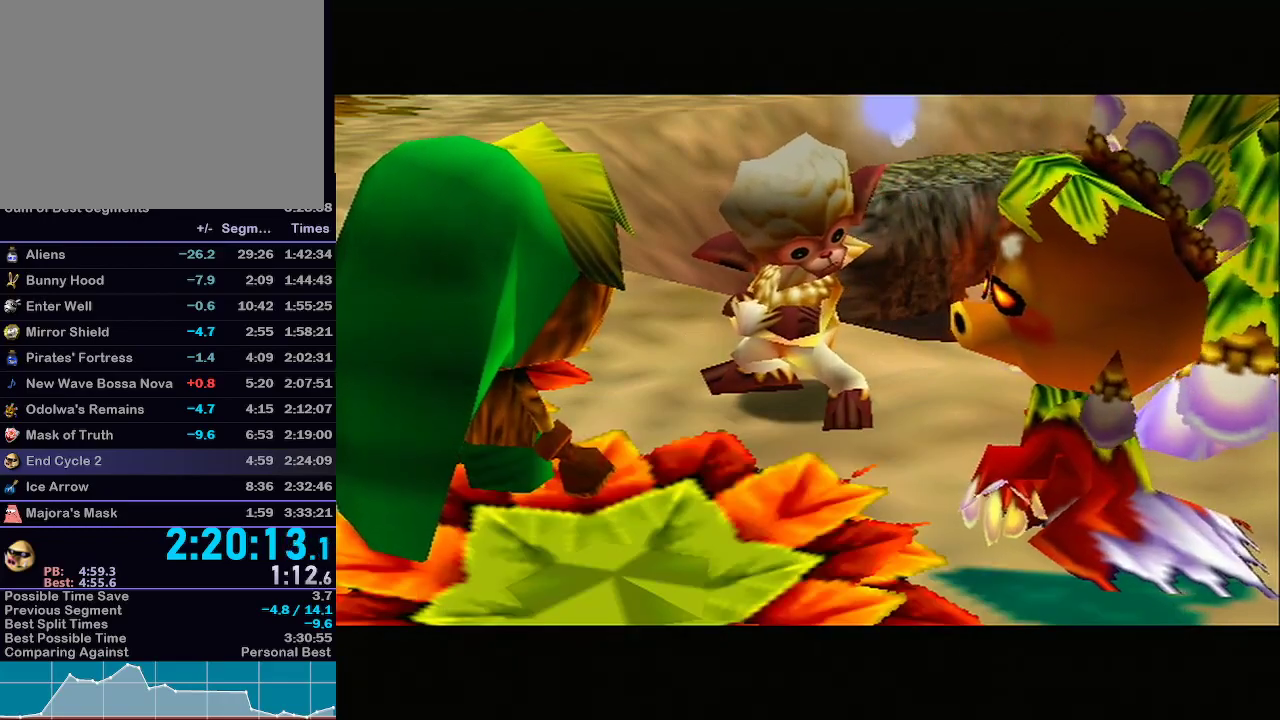
{"buttons": ["A"], "left_stick": "center", "right_stick": "center", "events": [[17, "A", "down"], [17, "B", "up"], [83, "A", "up"], [83, "B", "down"], [167, "B", "up"], [200, "B", "down"], [233, "A", "down"], [233, "B", "up"], [283, "B", "down"], [317, "A", "up"], [350, "B", "up"], [483, "A", "down"]]}
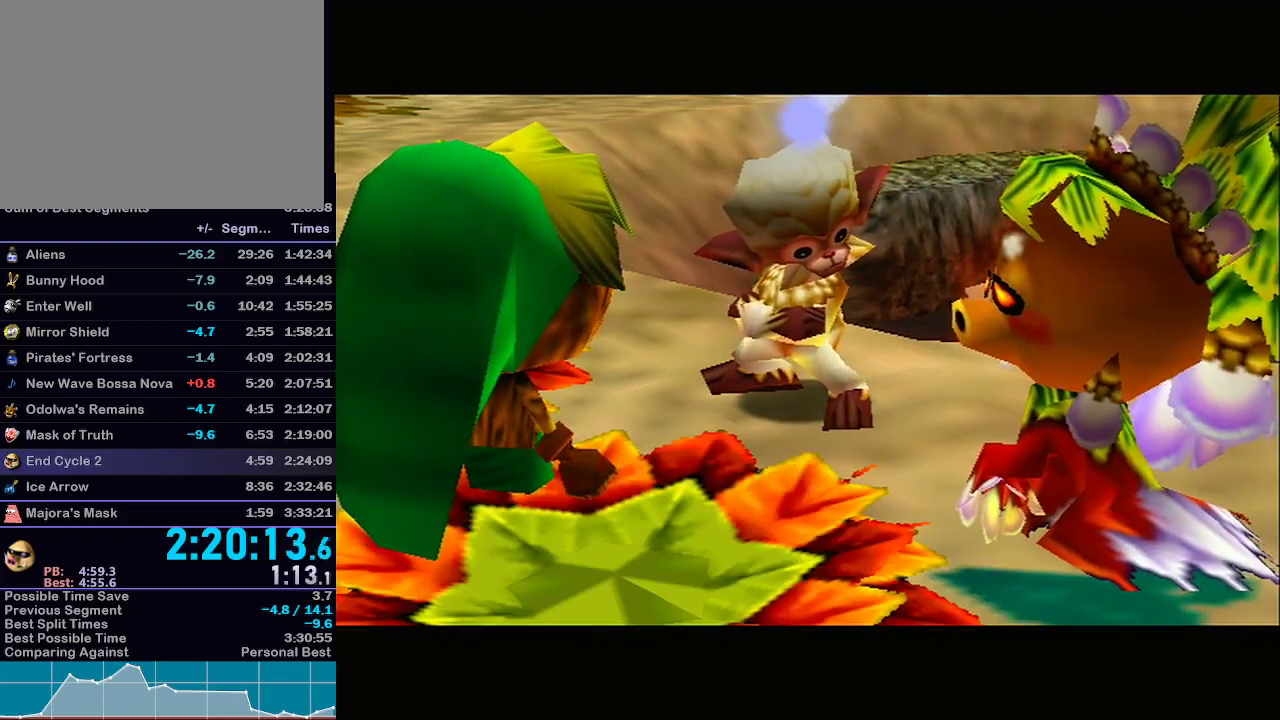
{"buttons": [], "left_stick": "center", "right_stick": "center", "events": [[17, "A", "up"], [167, "A", "down"], [250, "A", "up"], [383, "A", "down"], [417, "B", "down"], [450, "A", "up"], [467, "B", "up"]]}
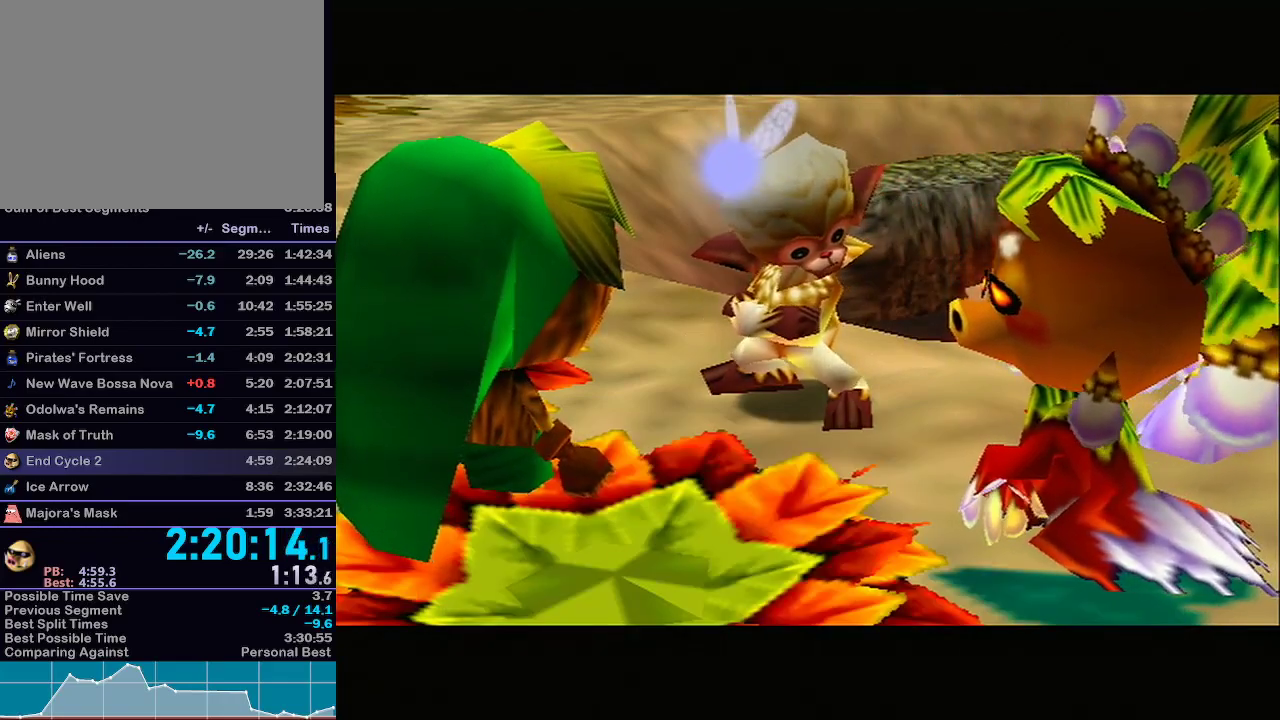
{"buttons": ["A"], "left_stick": "center", "right_stick": "center", "events": [[67, "A", "down"], [100, "A", "up"], [100, "B", "down"], [167, "B", "up"], [233, "B", "down"], [267, "B", "up"], [300, "A", "down"], [333, "A", "up"], [350, "B", "down"], [383, "A", "down"], [383, "B", "up"], [450, "B", "down"], [483, "B", "up"]]}
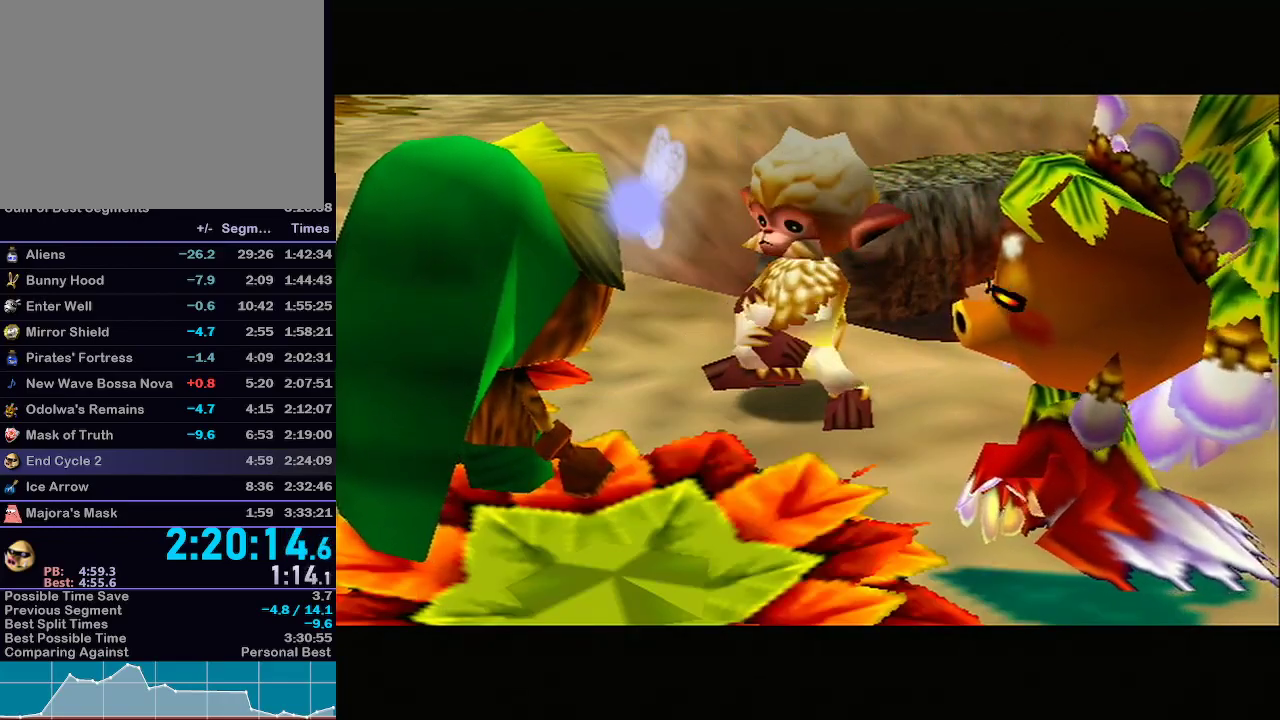
{"buttons": ["A"], "left_stick": "center", "right_stick": "center", "events": [[67, "A", "up"], [67, "B", "down"], [100, "A", "down"], [100, "B", "up"], [167, "A", "up"], [167, "B", "down"], [233, "B", "up"], [283, "B", "down"], [317, "B", "up"], [383, "A", "down"]]}
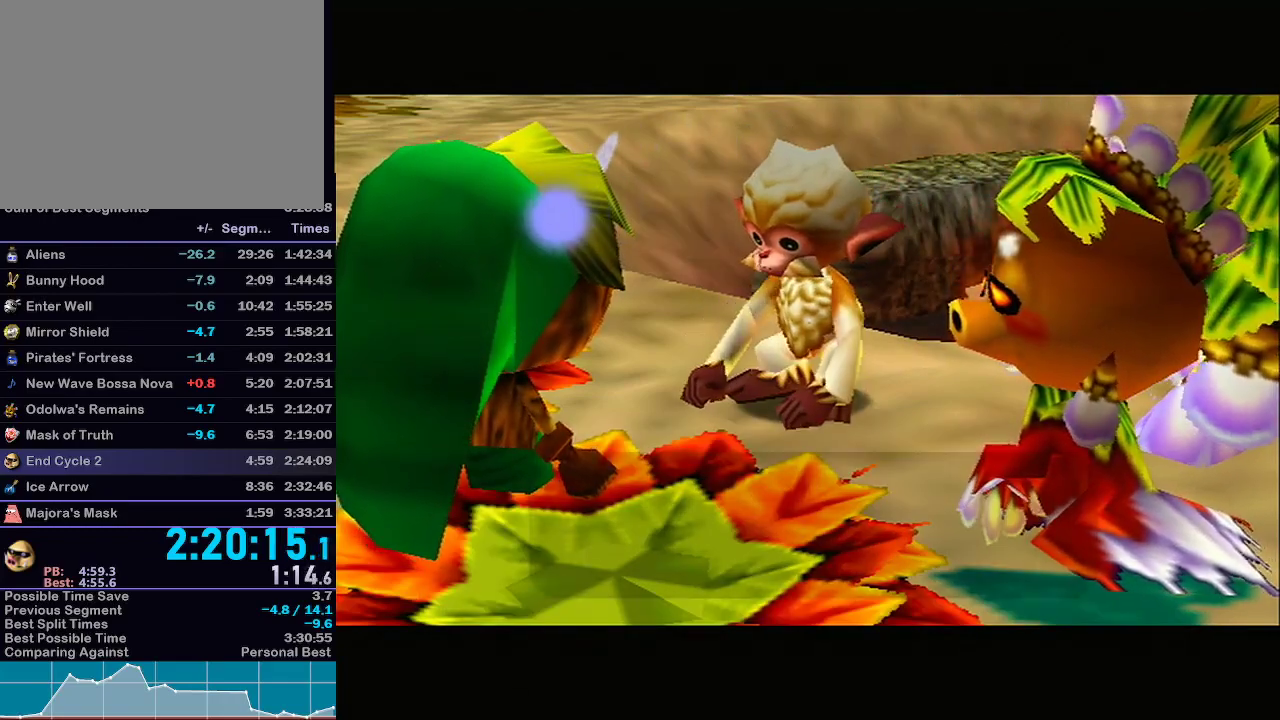
{"buttons": [], "left_stick": "center", "right_stick": "center", "events": [[17, "A", "up"], [50, "A", "down"], [283, "A", "up"], [383, "B", "down"], [417, "B", "up"], [450, "B", "down"], [500, "B", "up"]]}
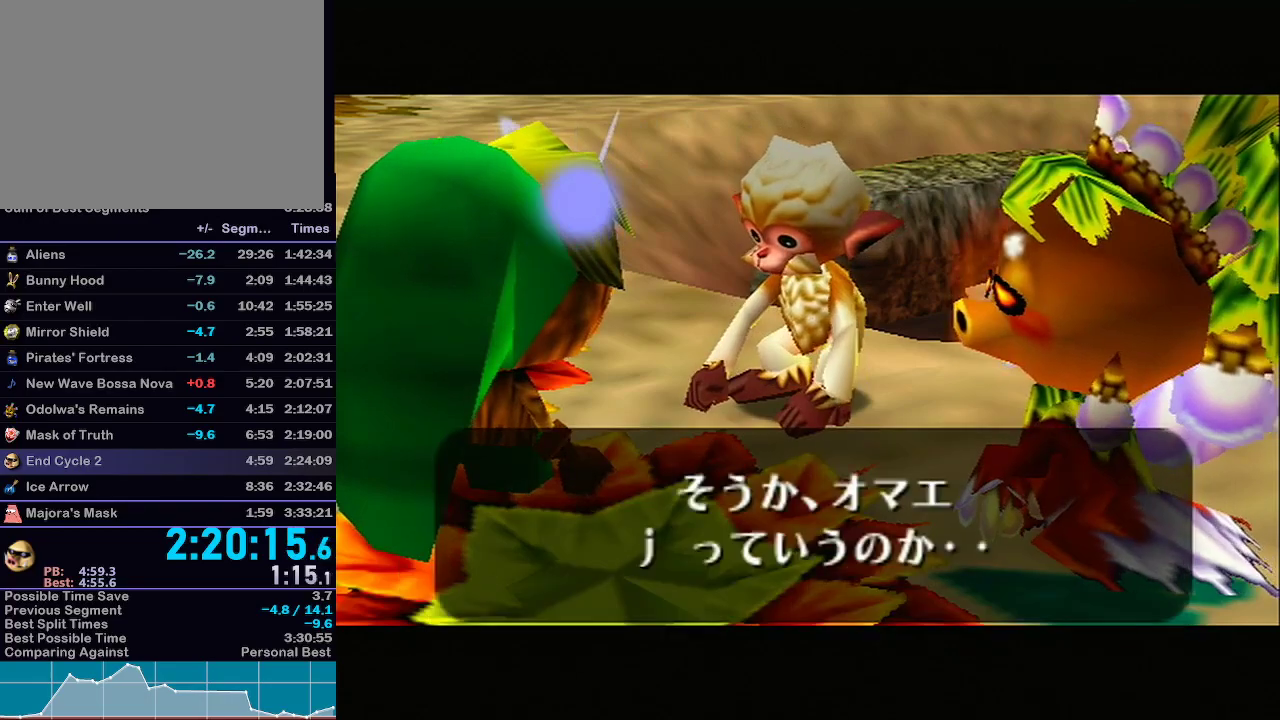
{"buttons": [], "left_stick": "center", "right_stick": "center", "events": [[67, "B", "down"], [133, "B", "up"], [200, "B", "down"], [233, "B", "up"], [250, "A", "down"], [283, "A", "up"], [283, "B", "down"], [350, "B", "up"], [417, "B", "down"], [483, "A", "down"], [483, "B", "up"], [500, "A", "up"]]}
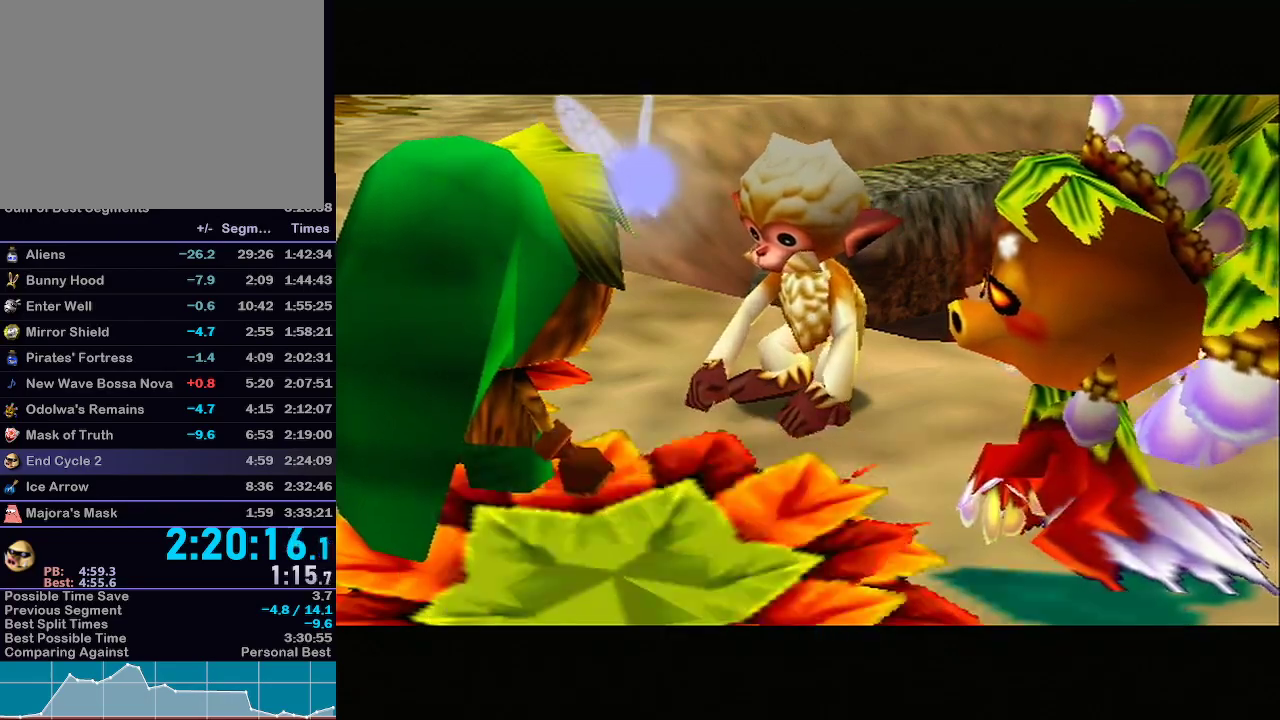
{"buttons": ["A"], "left_stick": "center", "right_stick": "center", "events": [[33, "B", "down"], [67, "B", "up"], [300, "A", "down"]]}
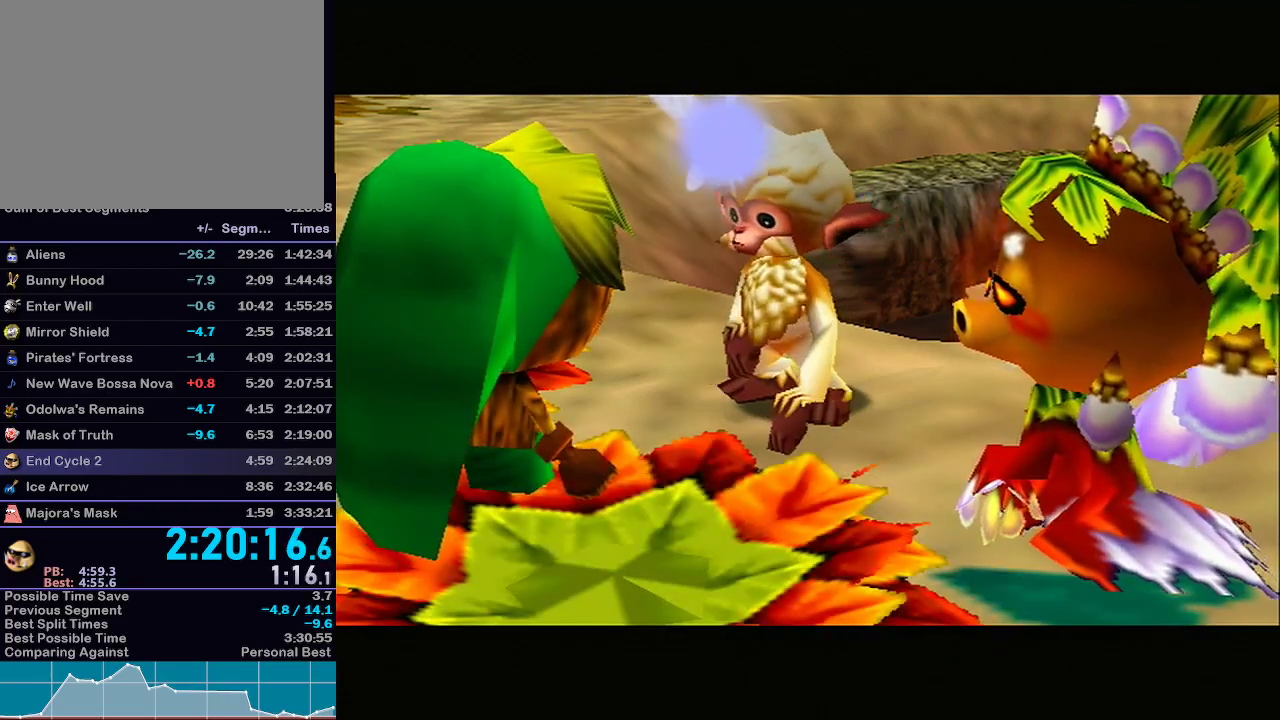
{"buttons": ["A"], "left_stick": "center", "right_stick": "center", "events": [[67, "A", "up"], [450, "A", "down"]]}
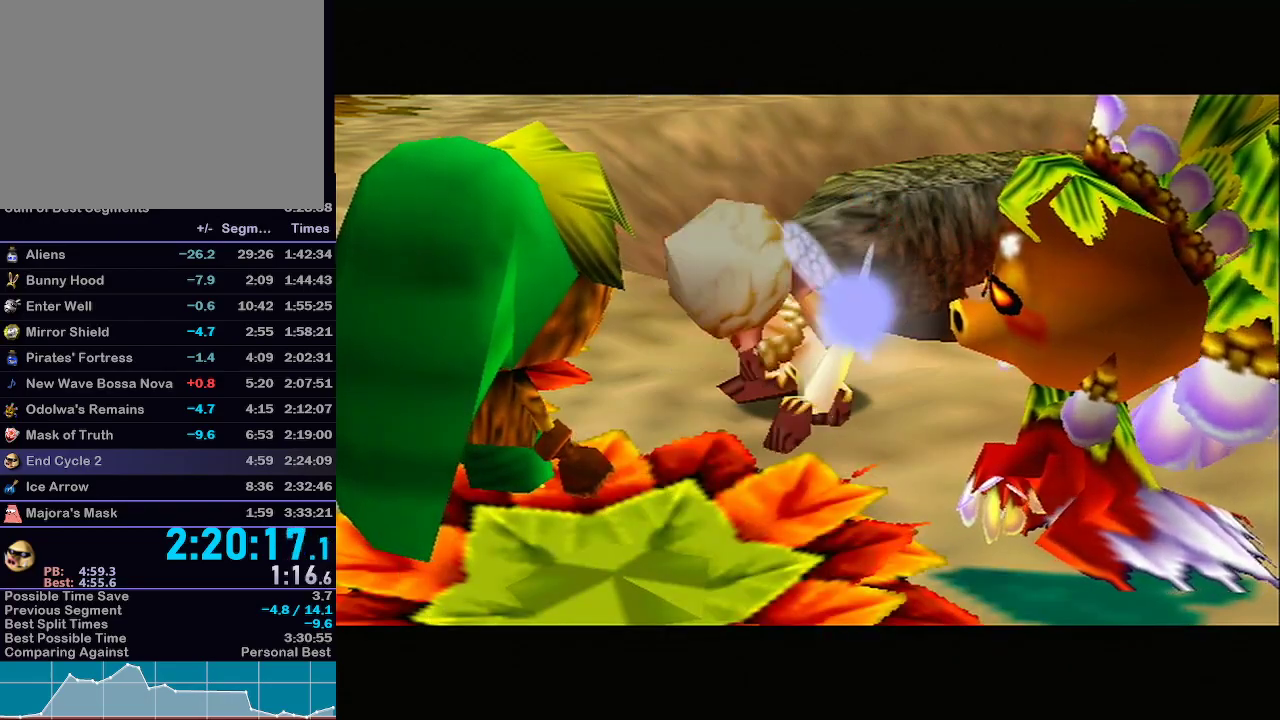
{"buttons": ["A"], "left_stick": "center", "right_stick": "center", "events": [[167, "B", "down"], [283, "B", "up"], [317, "A", "up"], [483, "A", "down"]]}
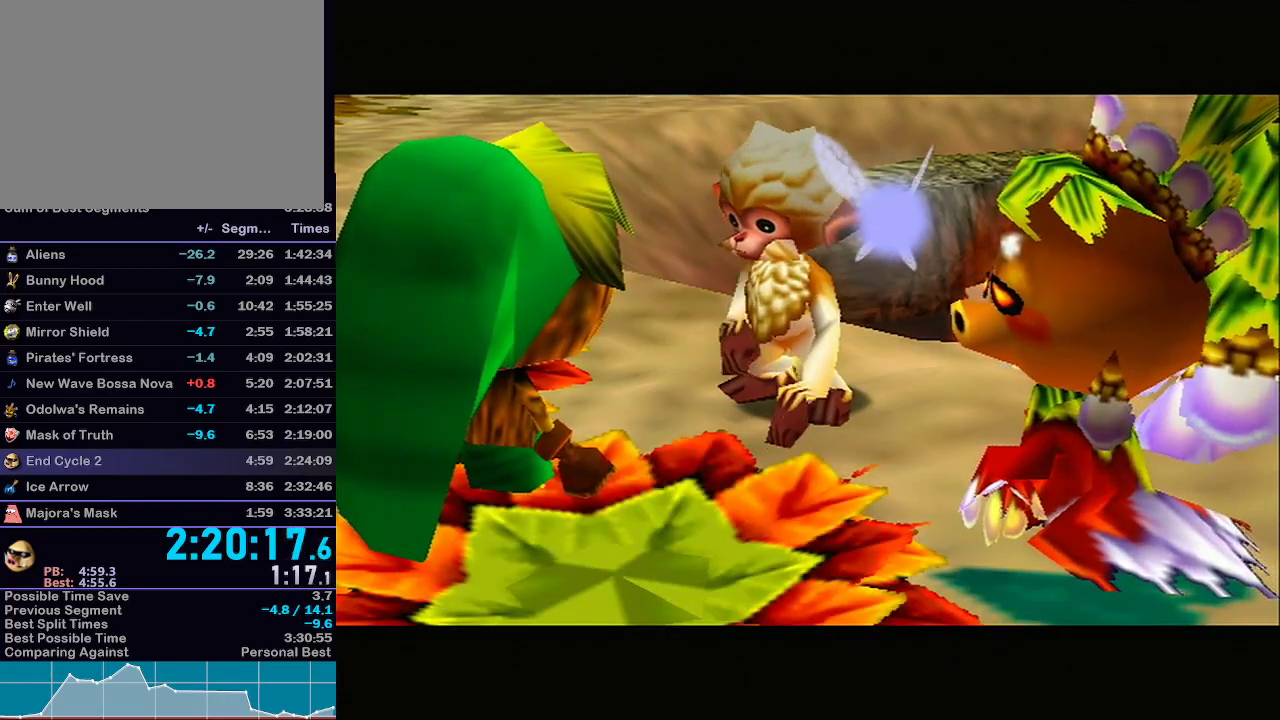
{"buttons": ["A", "B"], "left_stick": "center", "right_stick": "center", "events": [[33, "B", "down"], [100, "B", "up"], [133, "A", "up"], [167, "A", "down"], [200, "B", "down"], [333, "B", "up"], [500, "B", "down"]]}
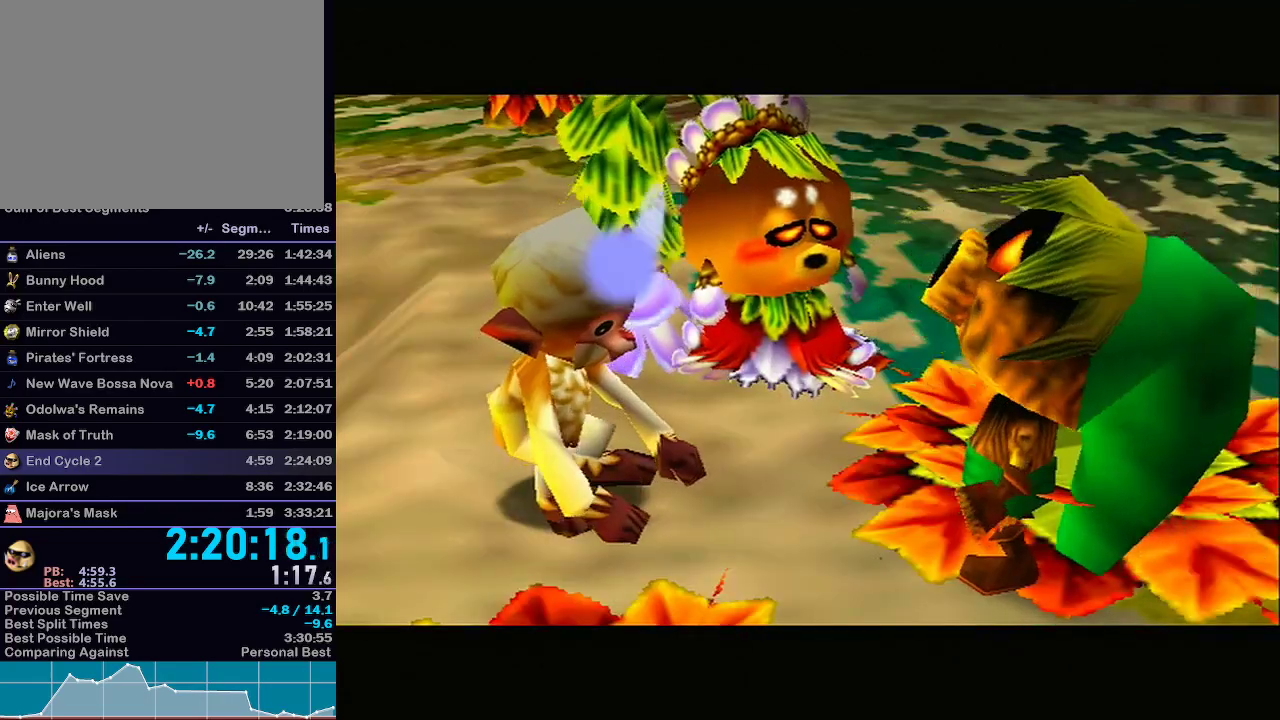
{"buttons": ["A"], "left_stick": "center", "right_stick": "center", "events": [[67, "B", "up"], [100, "A", "up"], [300, "A", "down"], [350, "A", "up"], [350, "B", "down"], [417, "B", "up"], [450, "A", "down"]]}
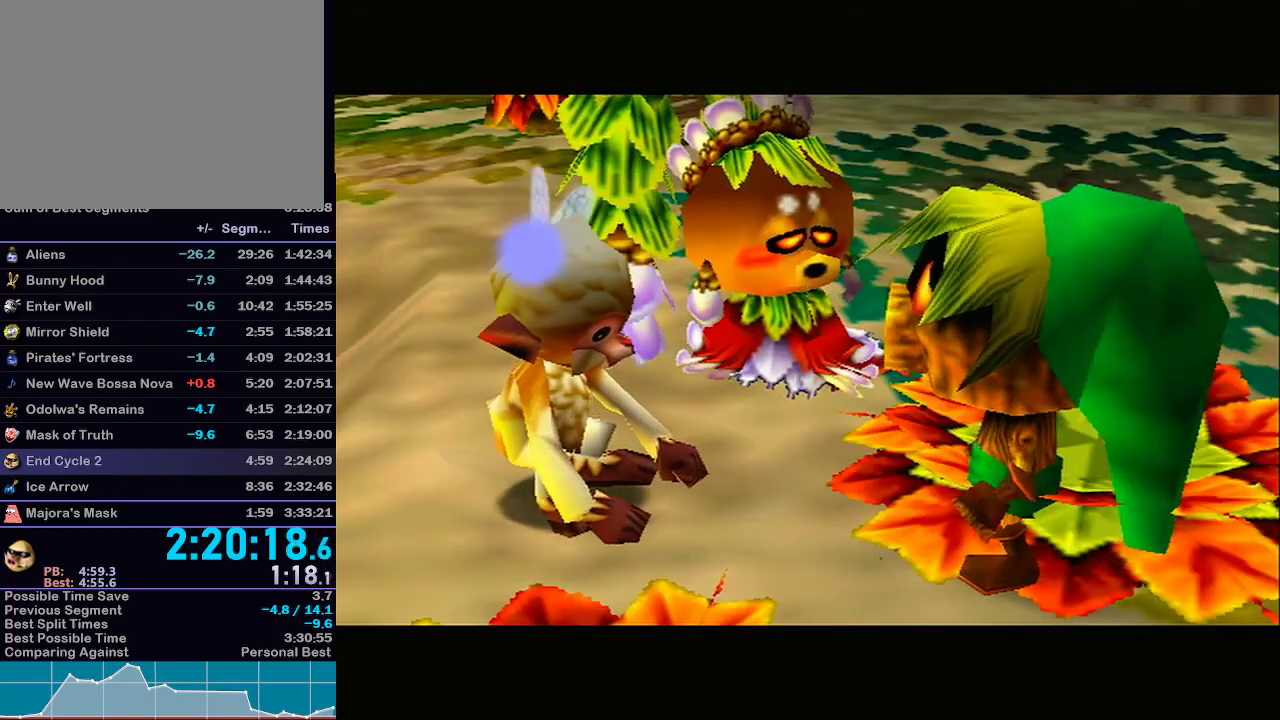
{"buttons": [], "left_stick": "center", "right_stick": "center", "events": [[17, "B", "down"], [67, "A", "up"], [67, "B", "up"], [100, "A", "down"], [167, "A", "up"], [250, "A", "down"], [283, "A", "up"], [383, "A", "down"], [483, "A", "up"]]}
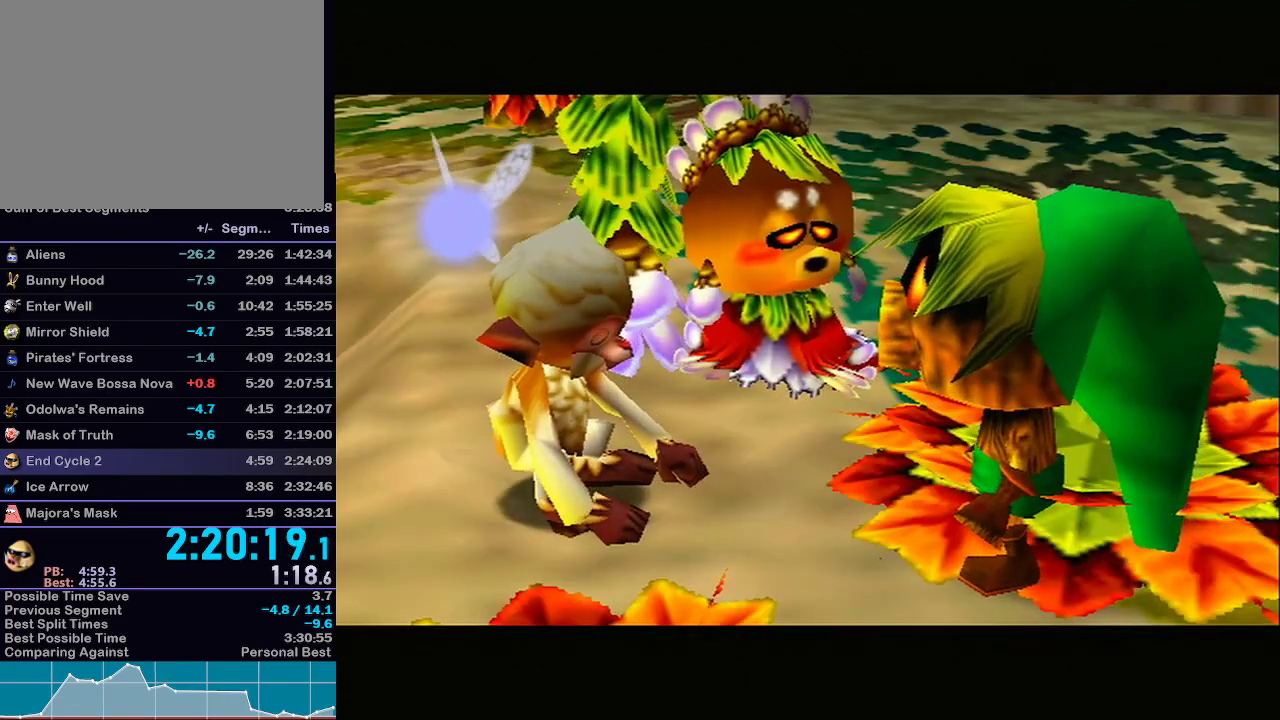
{"buttons": [], "left_stick": "center", "right_stick": "center", "events": []}
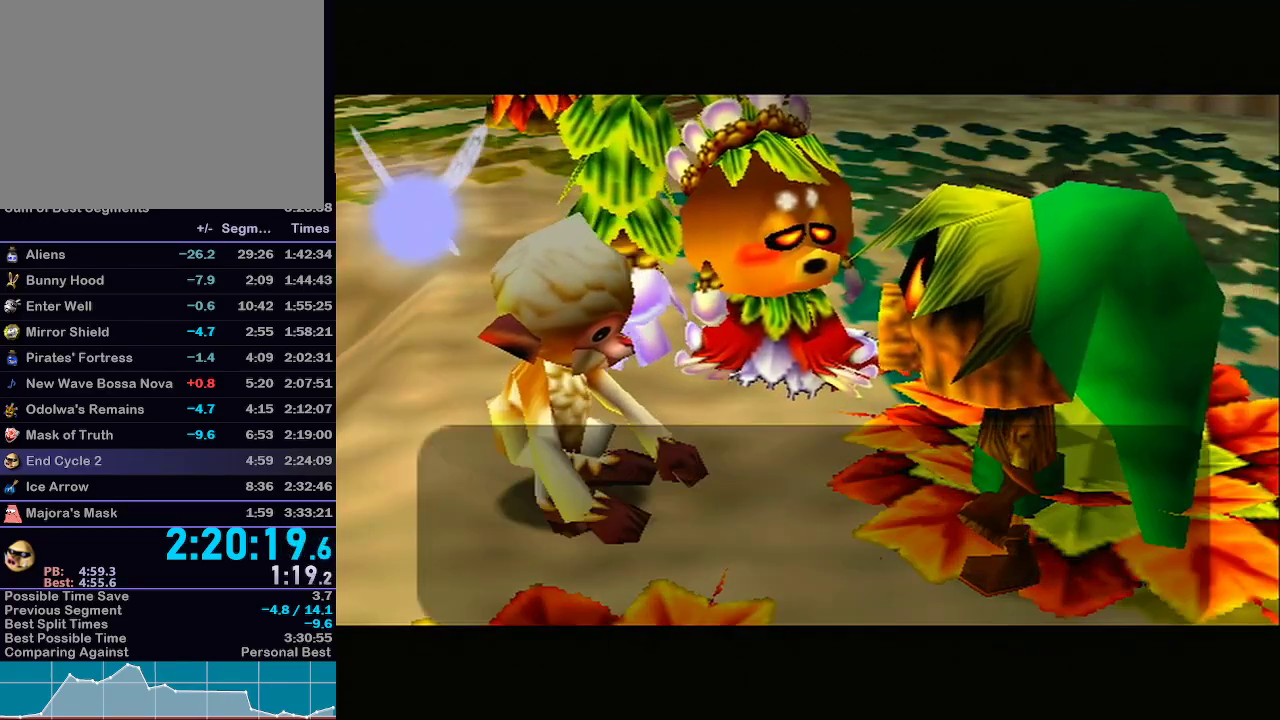
{"buttons": [], "left_stick": "center", "right_stick": "center", "events": [[133, "B", "down"], [167, "B", "up"], [217, "B", "down"], [283, "B", "up"], [333, "B", "down"], [383, "B", "up"], [450, "B", "down"], [467, "B", "up"]]}
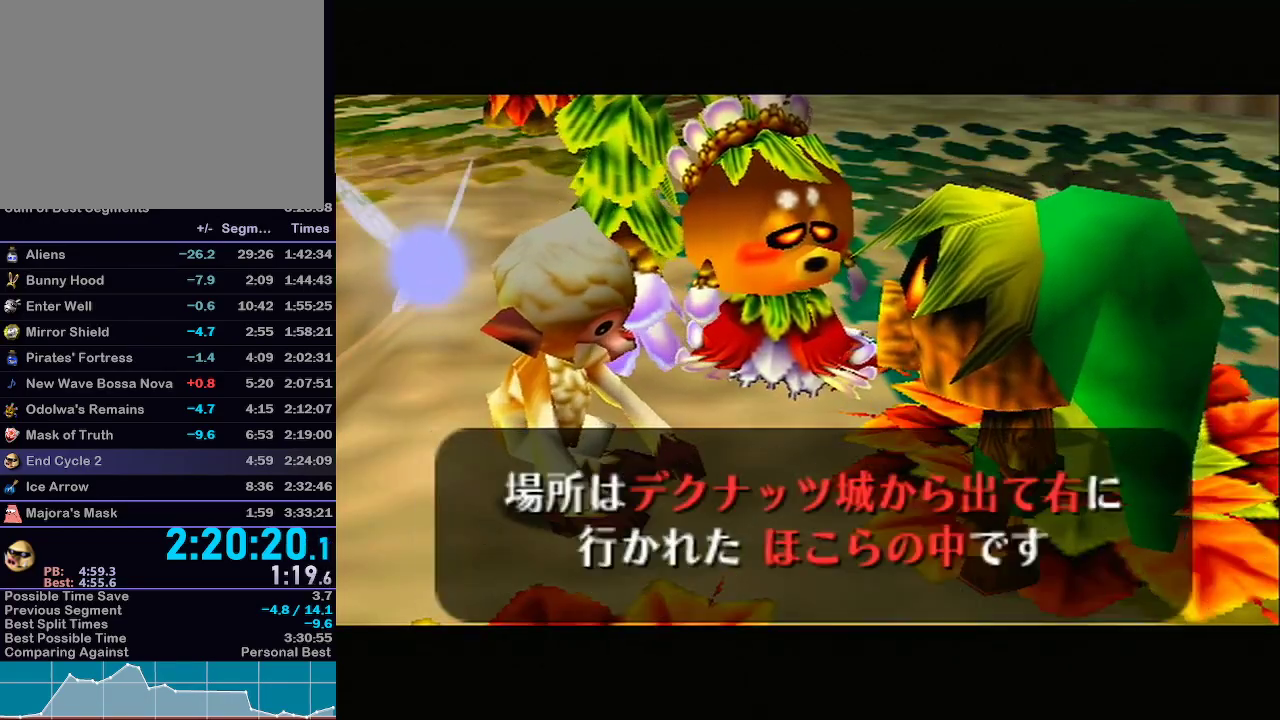
{"buttons": [], "left_stick": "center", "right_stick": "center", "events": [[33, "B", "down"], [100, "B", "up"], [133, "B", "down"], [233, "B", "up"], [267, "B", "down"], [283, "B", "up"], [383, "B", "down"], [450, "B", "up"]]}
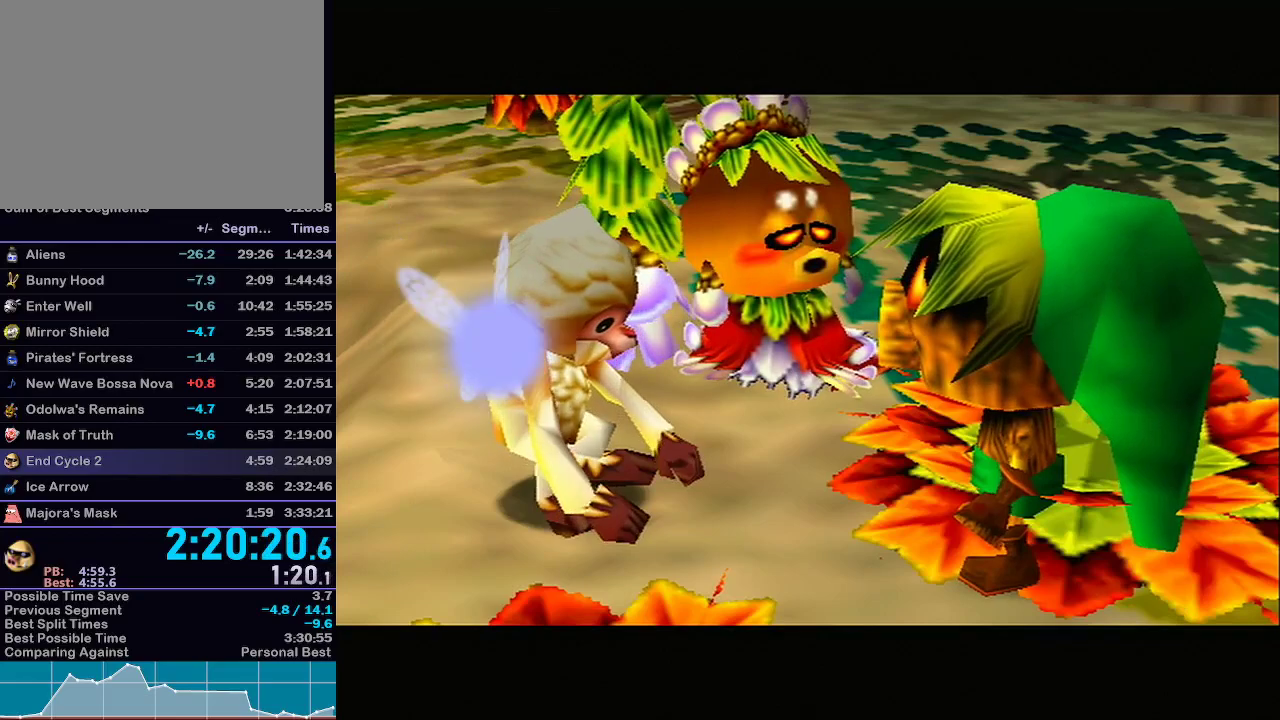
{"buttons": ["B"], "left_stick": "center", "right_stick": "center", "events": [[500, "B", "down"]]}
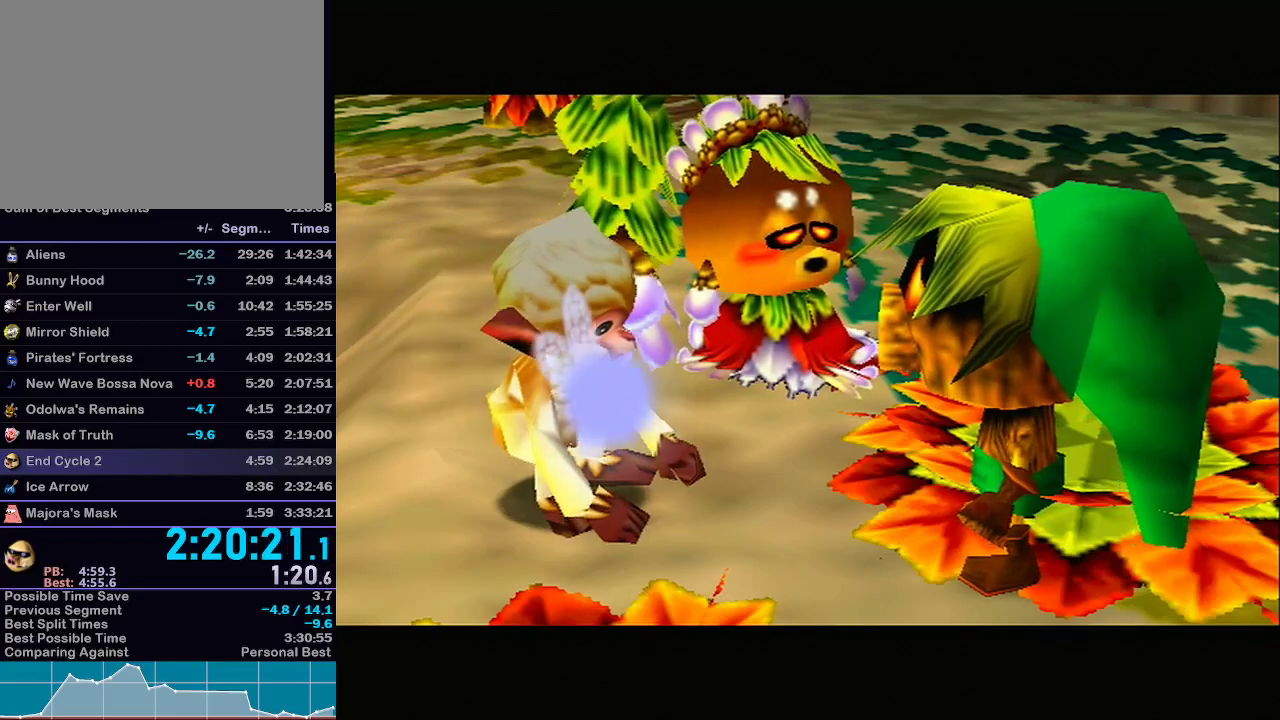
{"buttons": ["B"], "left_stick": "center", "right_stick": "center", "events": [[100, "B", "up"], [200, "B", "down"], [283, "B", "up"], [417, "B", "down"]]}
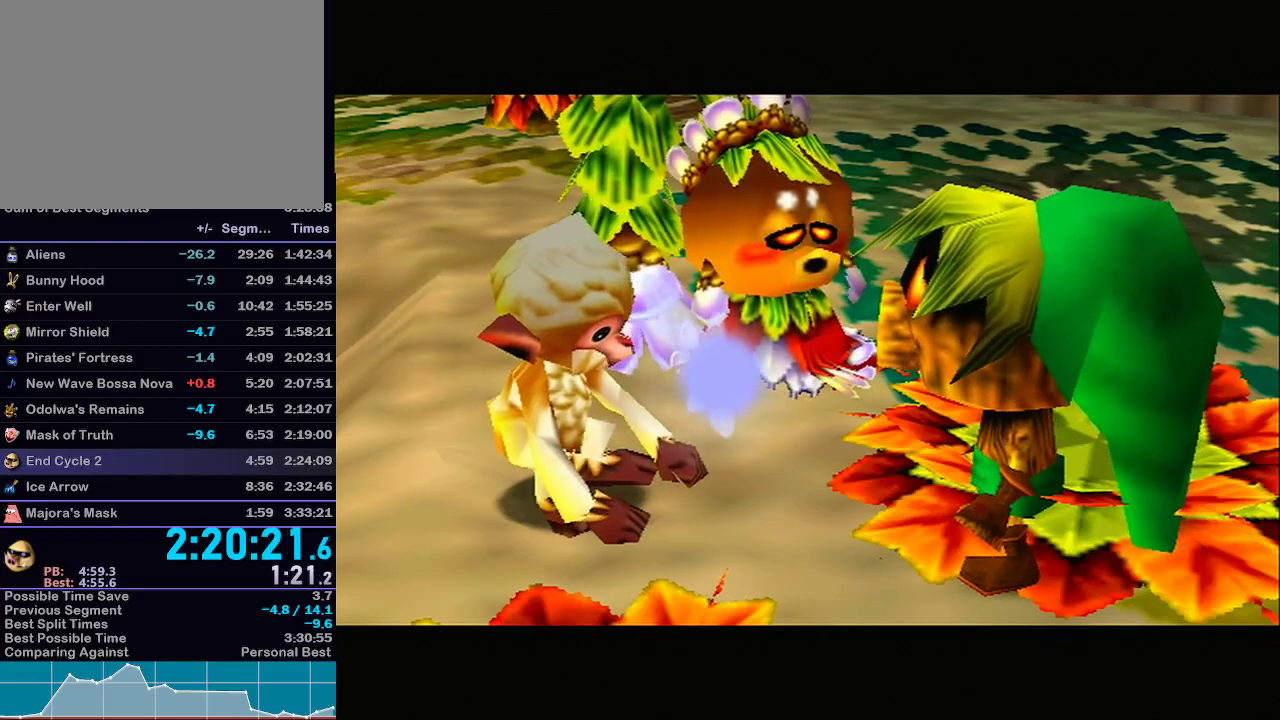
{"buttons": [], "left_stick": "center", "right_stick": "center", "events": [[33, "B", "up"], [133, "B", "down"], [267, "B", "up"], [350, "B", "down"], [467, "B", "up"]]}
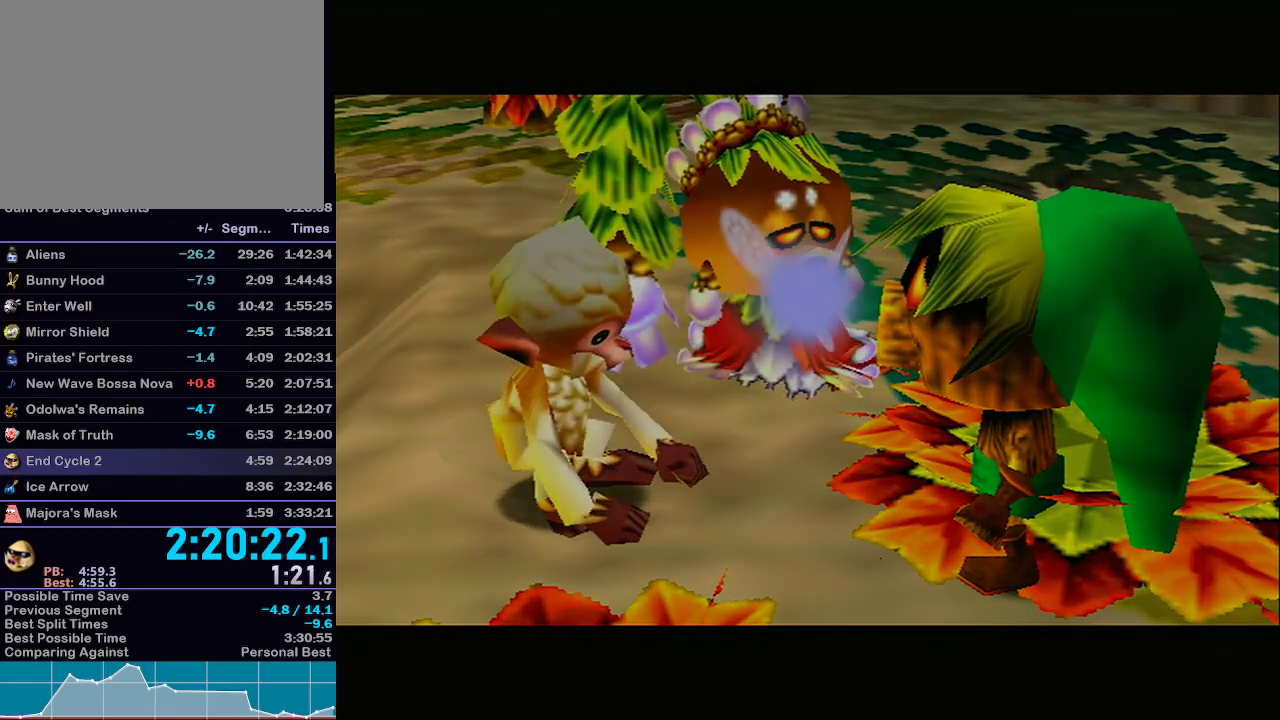
{"buttons": [], "left_stick": "center", "right_stick": "center", "events": []}
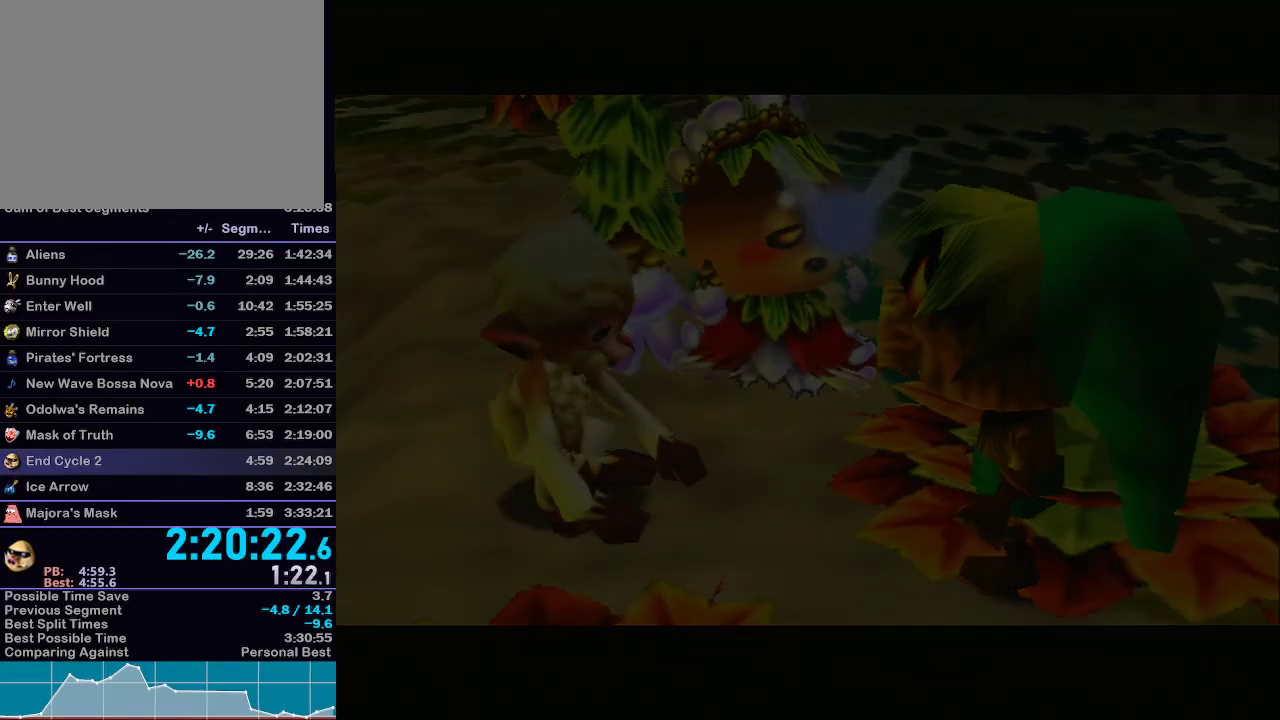
{"buttons": [], "left_stick": "center", "right_stick": "center", "events": []}
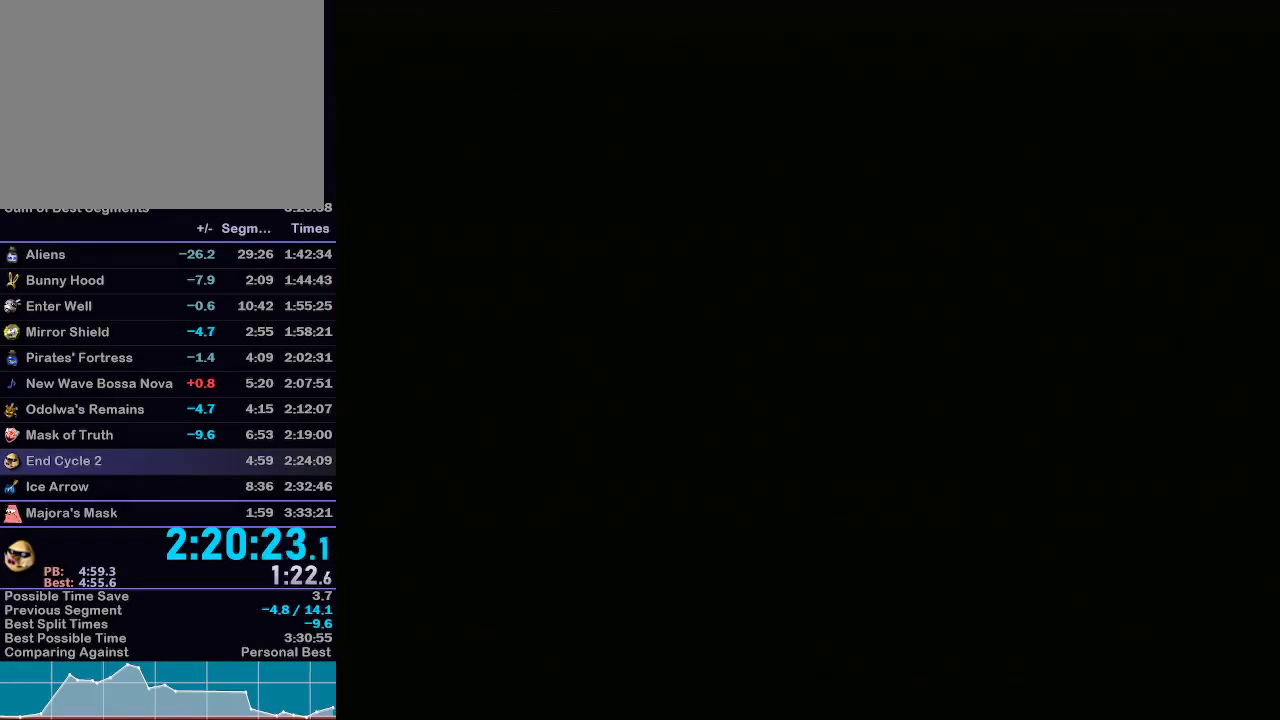
{"buttons": [], "left_stick": "center", "right_stick": "center", "events": []}
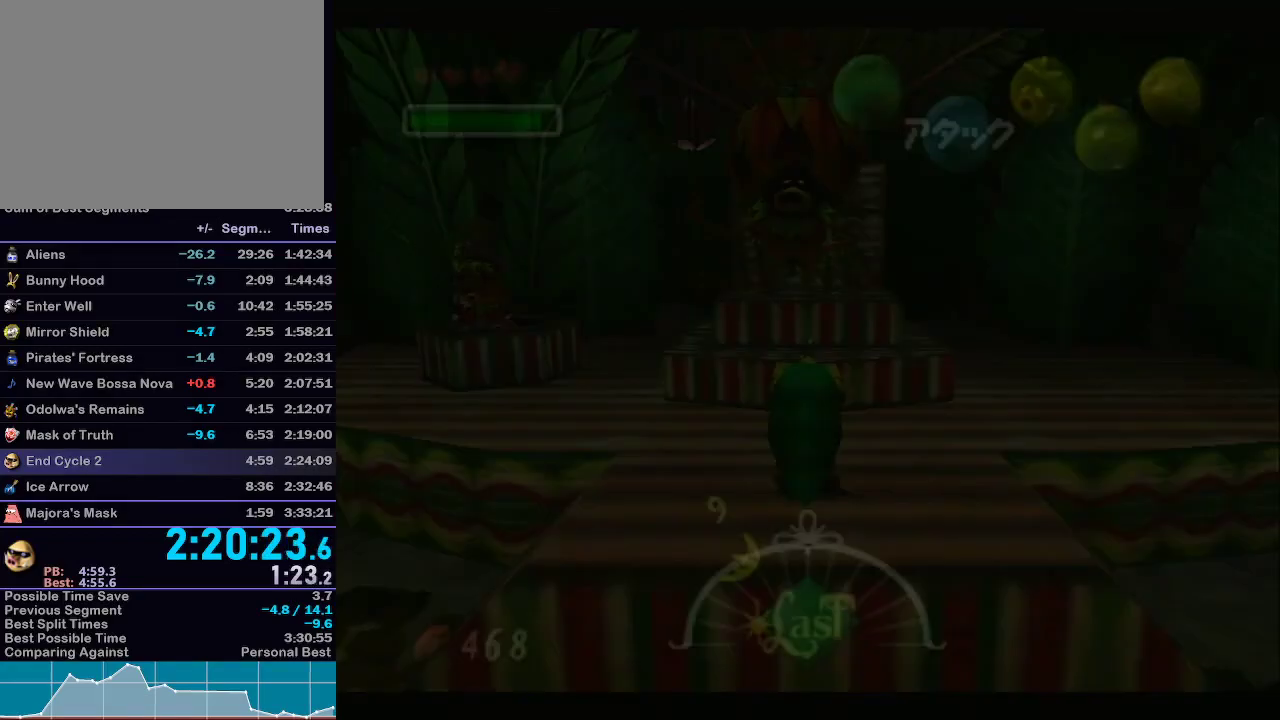
{"buttons": ["X"], "left_stick": "down-right", "right_stick": "center", "events": [[233, "left_stick", "down-right"], [483, "X", "down"]]}
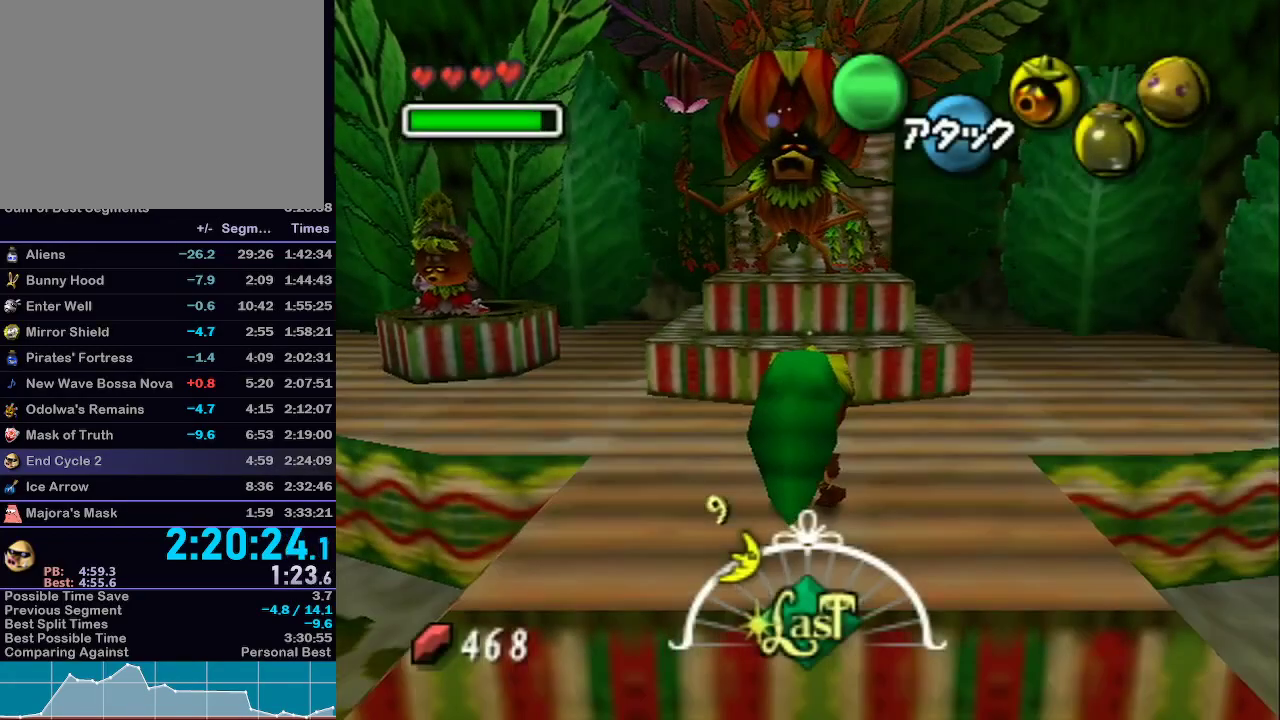
{"buttons": [], "left_stick": "down-right", "right_stick": "center", "events": [[33, "X", "up"], [67, "X", "down"], [133, "X", "up"], [200, "X", "down"], [233, "X", "up"], [283, "X", "down"], [383, "X", "up"], [450, "X", "down"], [483, "X", "up"]]}
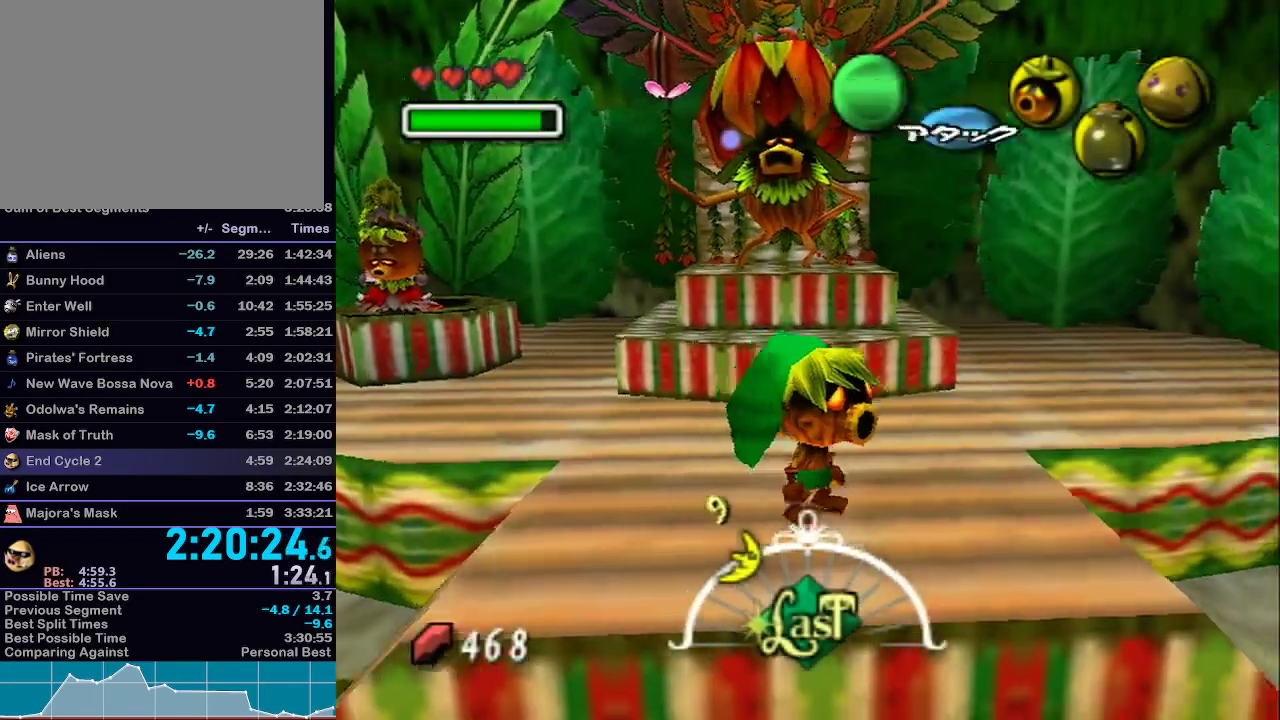
{"buttons": [], "left_stick": "down-right", "right_stick": "center", "events": [[17, "X", "down"], [67, "X", "up"], [133, "X", "down"], [200, "X", "up"], [267, "X", "down"], [317, "X", "up"]]}
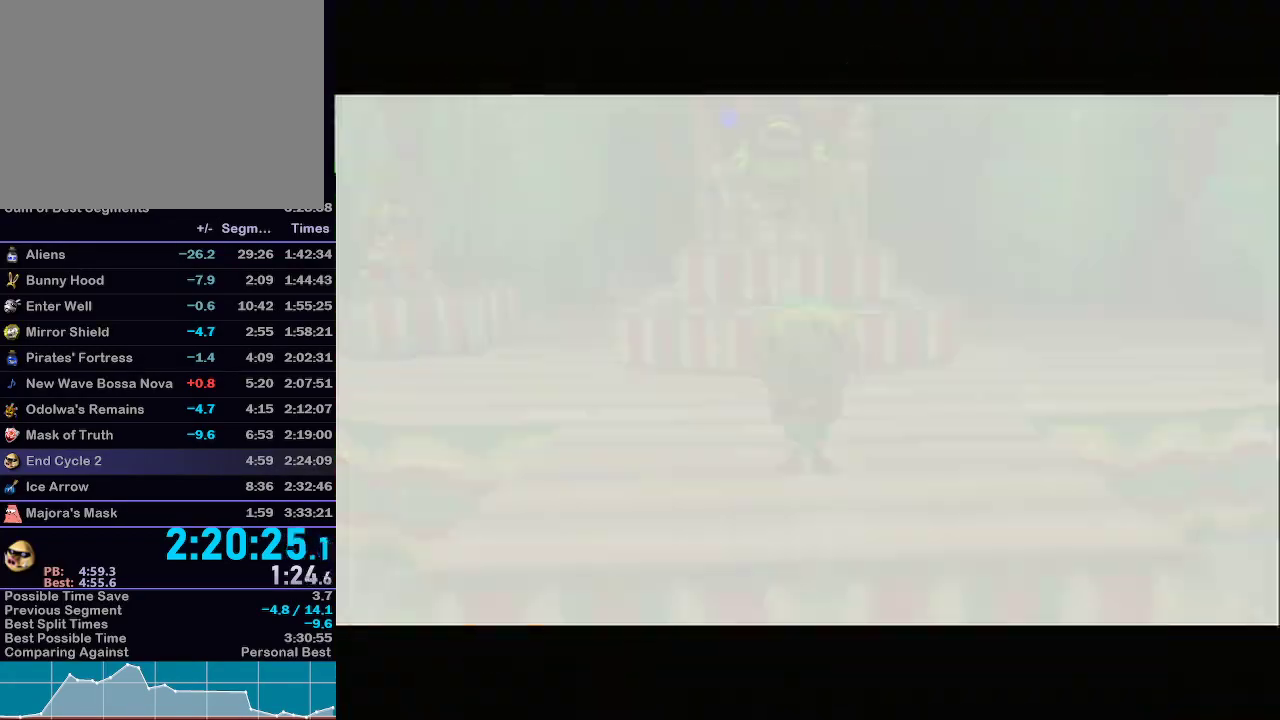
{"buttons": [], "left_stick": "down-right", "right_stick": "center", "events": []}
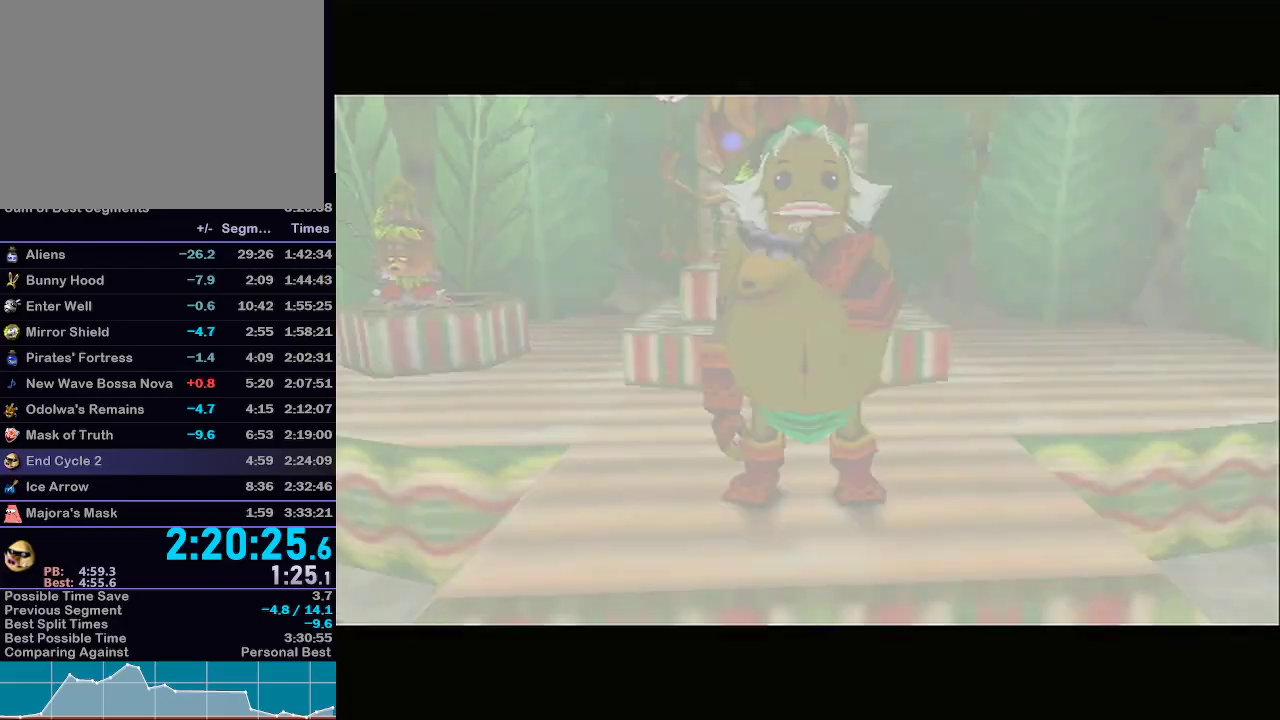
{"buttons": [], "left_stick": "down-right", "right_stick": "center", "events": []}
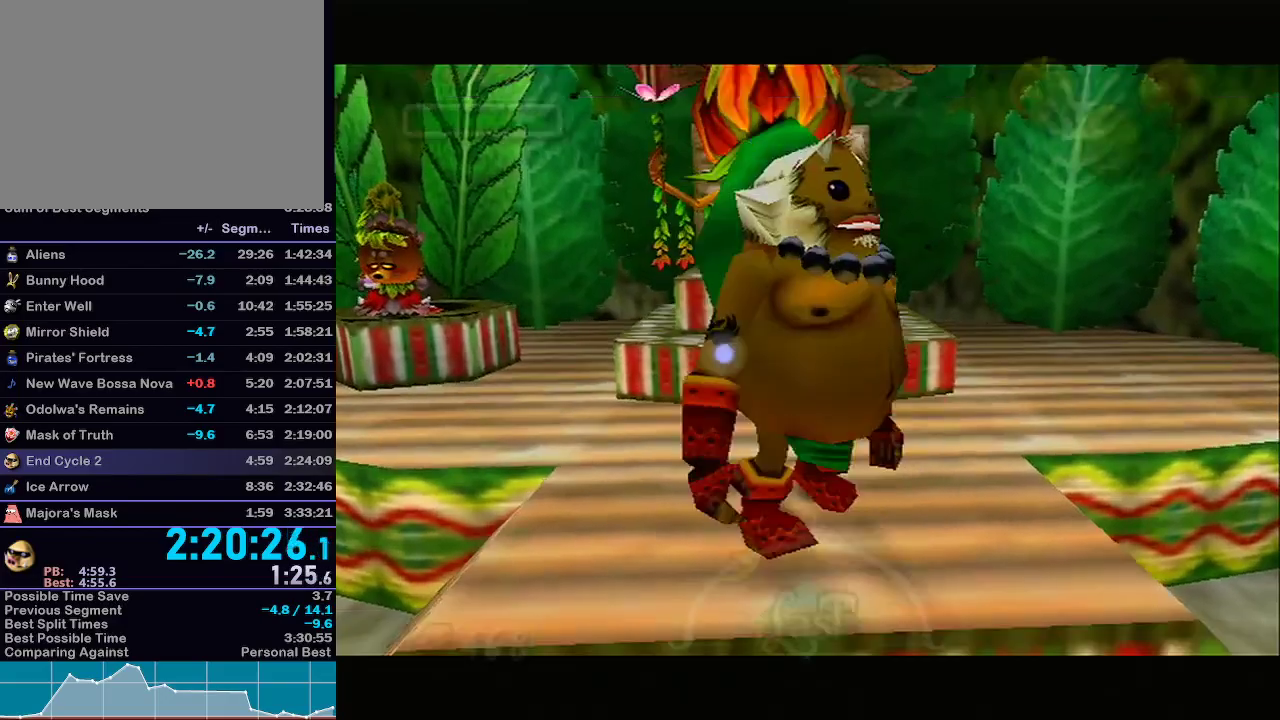
{"buttons": [], "left_stick": "down-right", "right_stick": "center", "events": []}